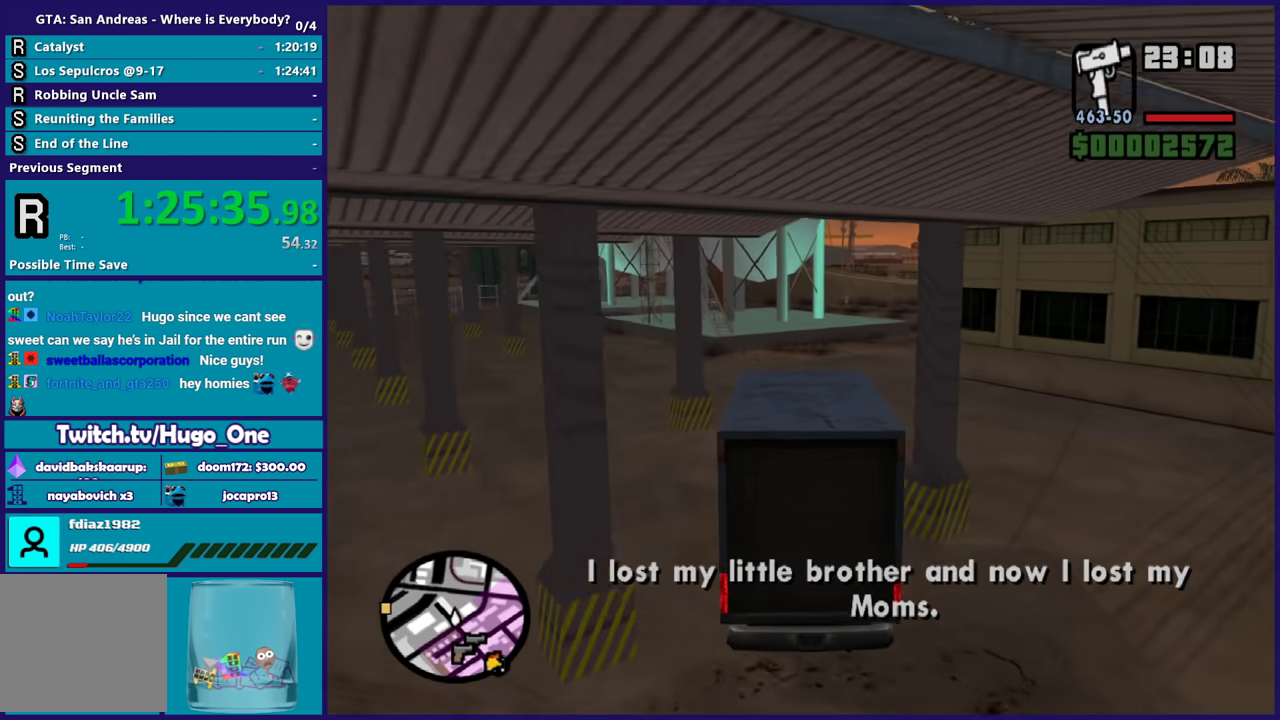
Gameplay with a controller (Xbox layout); each line is a JSON object with the inputs held at the frame after it. "events" lists button and stick changes between this image and that frame as [ms after this image, input, new state], when the widget could be followed in between.
{"buttons": ["R2"], "left_stick": "right", "right_stick": "down-right", "events": [[67, "left_stick", "center"], [400, "left_stick", "right"], [400, "right_stick", "down-right"]]}
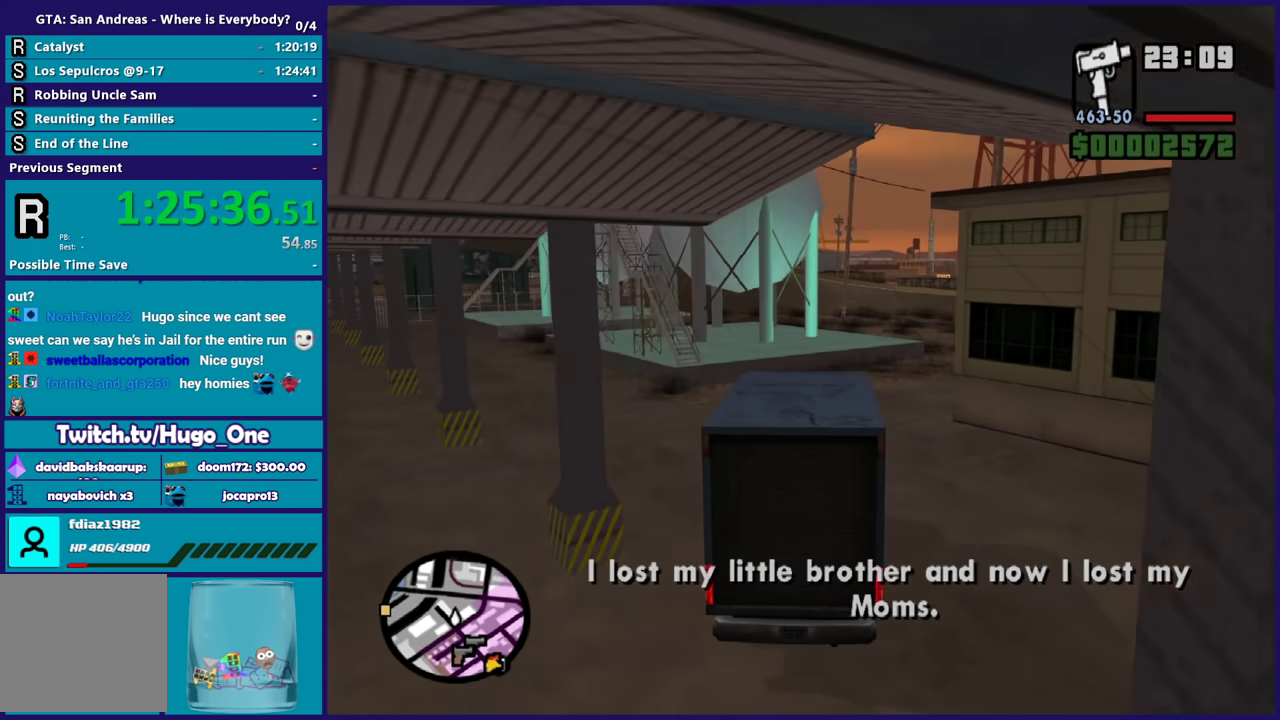
{"buttons": ["R2"], "left_stick": "right", "right_stick": "down-right", "events": [[100, "left_stick", "center"], [100, "right_stick", "center"], [167, "left_stick", "right"], [167, "right_stick", "down-right"]]}
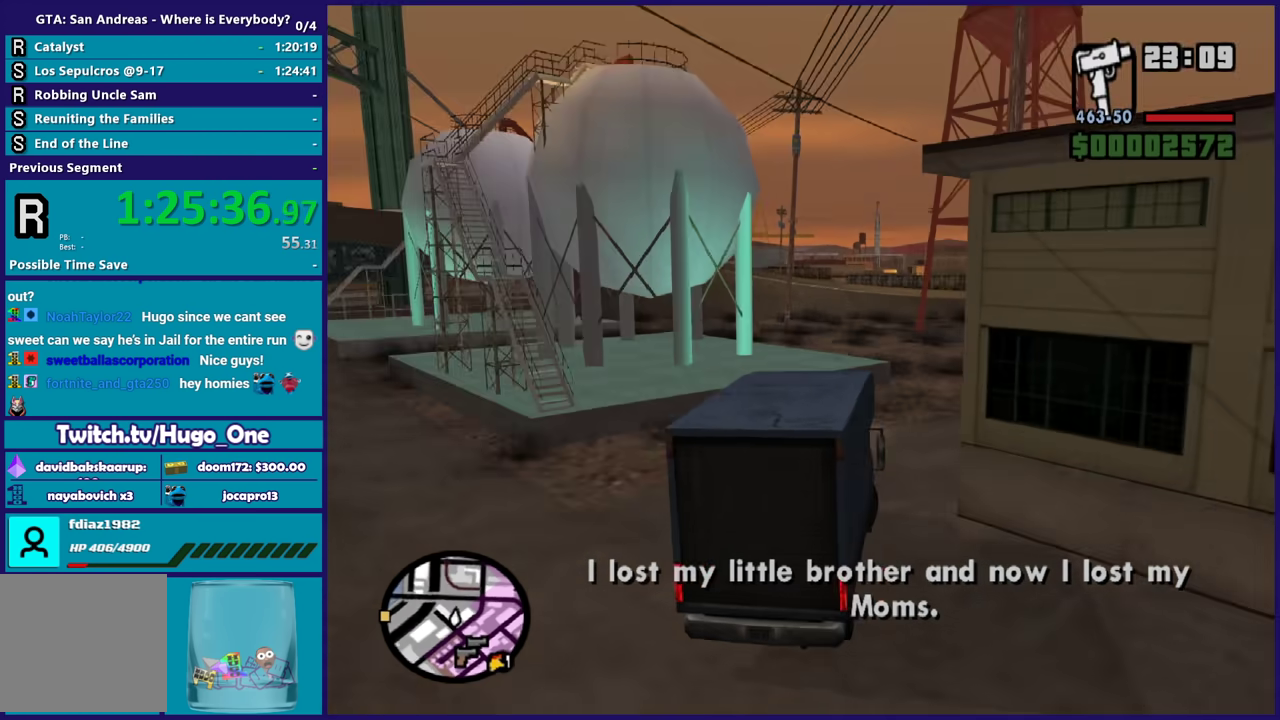
{"buttons": ["R2"], "left_stick": "right", "right_stick": "down-right", "events": [[200, "R2", "up"], [233, "left_stick", "center"], [300, "R2", "down"], [334, "left_stick", "down-right"], [434, "left_stick", "right"]]}
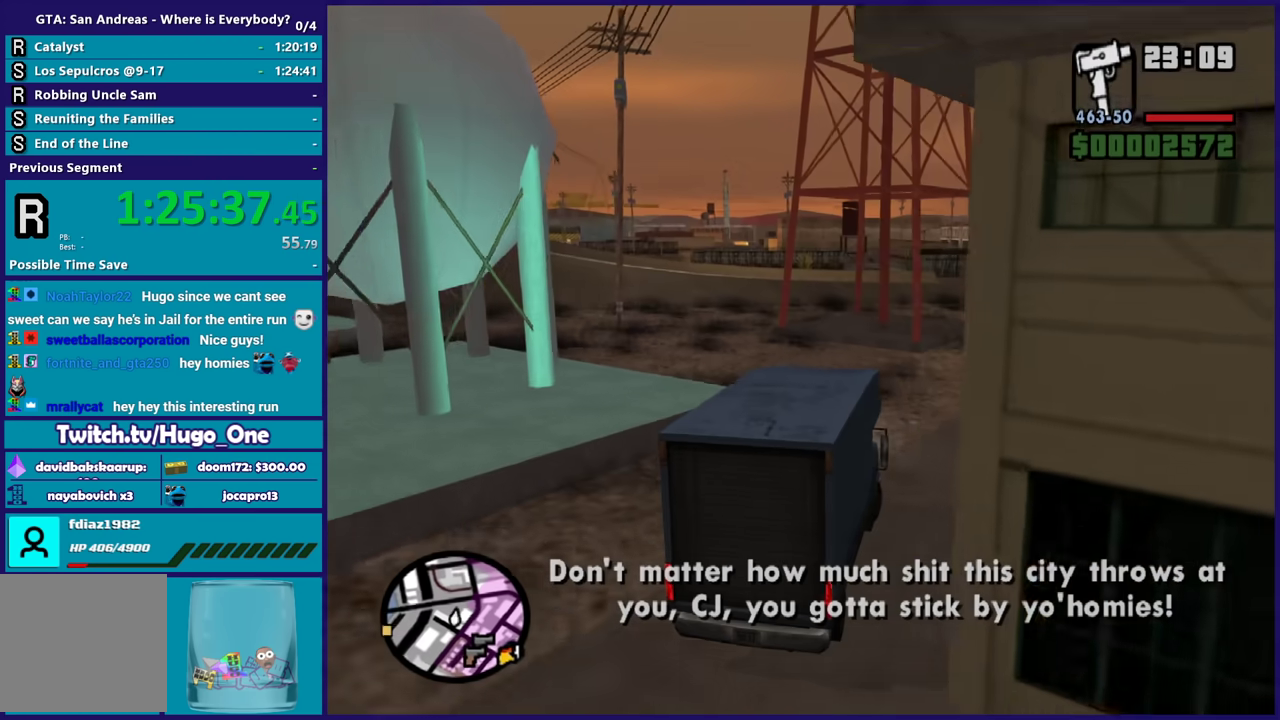
{"buttons": ["R2"], "left_stick": "right", "right_stick": "center", "events": [[100, "right_stick", "center"], [300, "right_stick", "down-left"], [467, "right_stick", "center"]]}
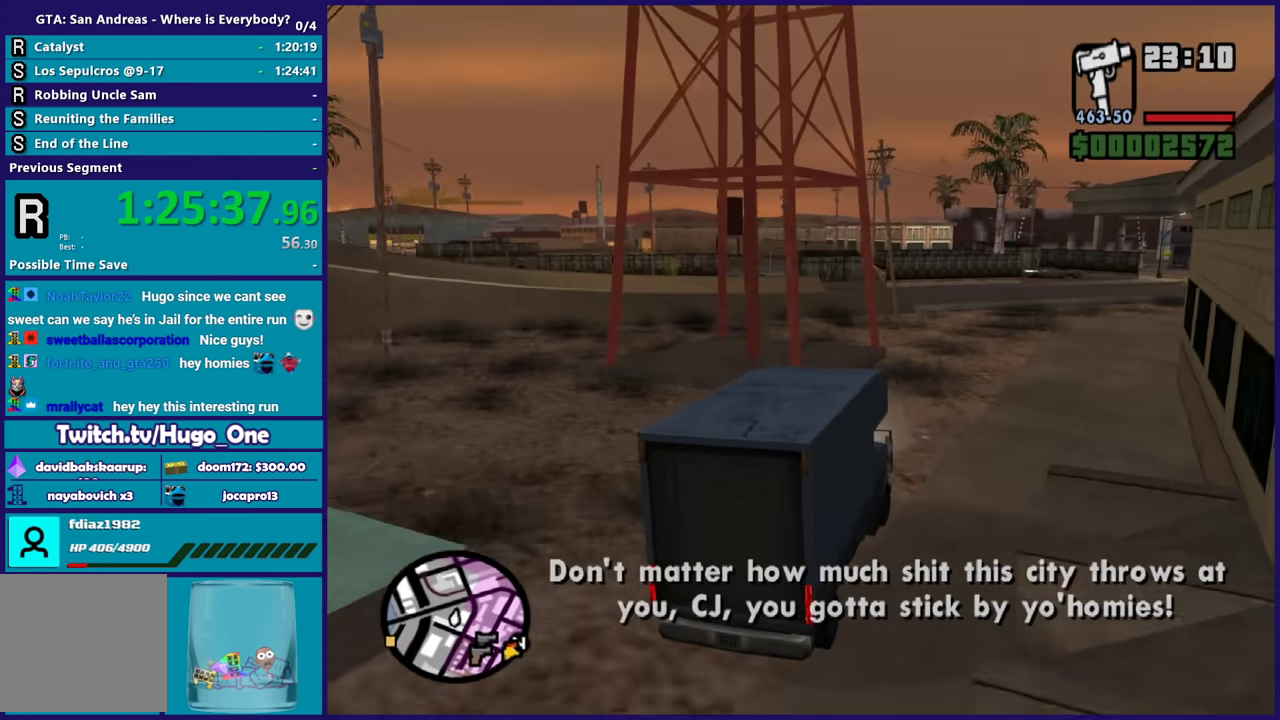
{"buttons": ["R2"], "left_stick": "down-right", "right_stick": "center", "events": [[33, "left_stick", "center"], [100, "left_stick", "right"], [166, "right_stick", "down-left"], [266, "left_stick", "center"], [367, "left_stick", "right"], [467, "left_stick", "down-right"], [500, "right_stick", "center"]]}
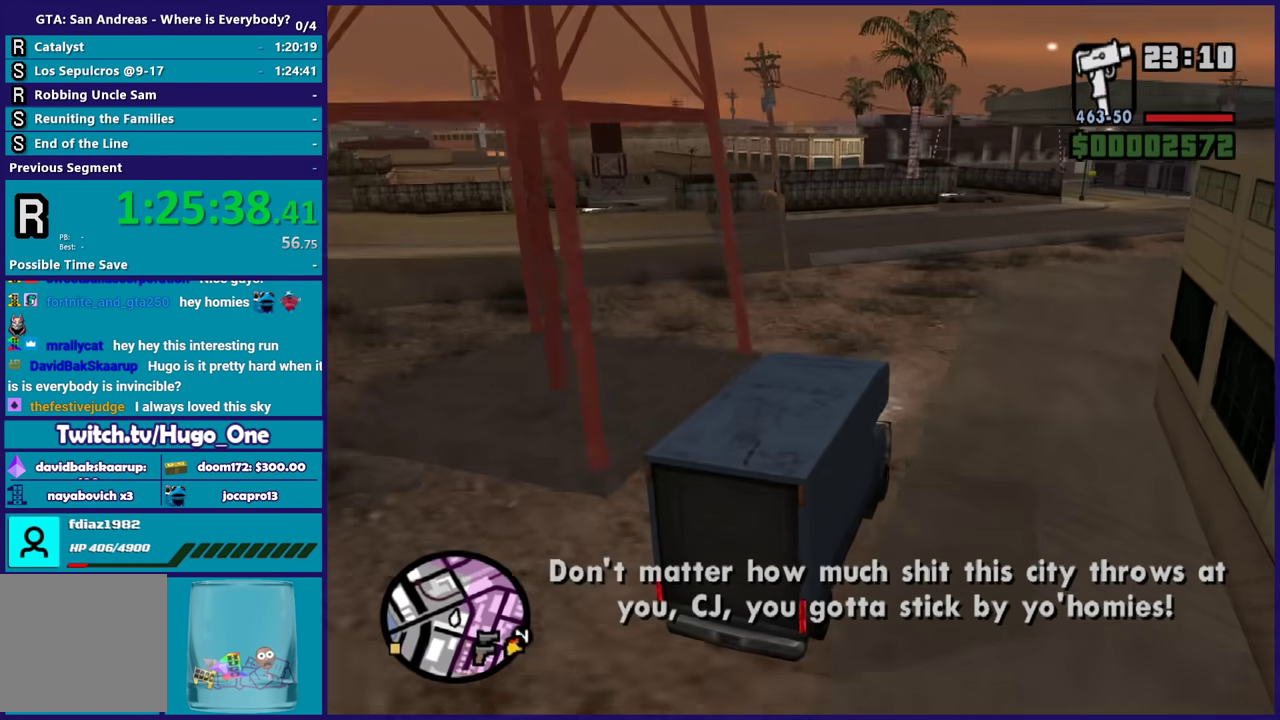
{"buttons": ["R2"], "left_stick": "left", "right_stick": "center", "events": [[33, "left_stick", "center"], [167, "right_stick", "down-left"], [334, "left_stick", "left"], [400, "right_stick", "center"]]}
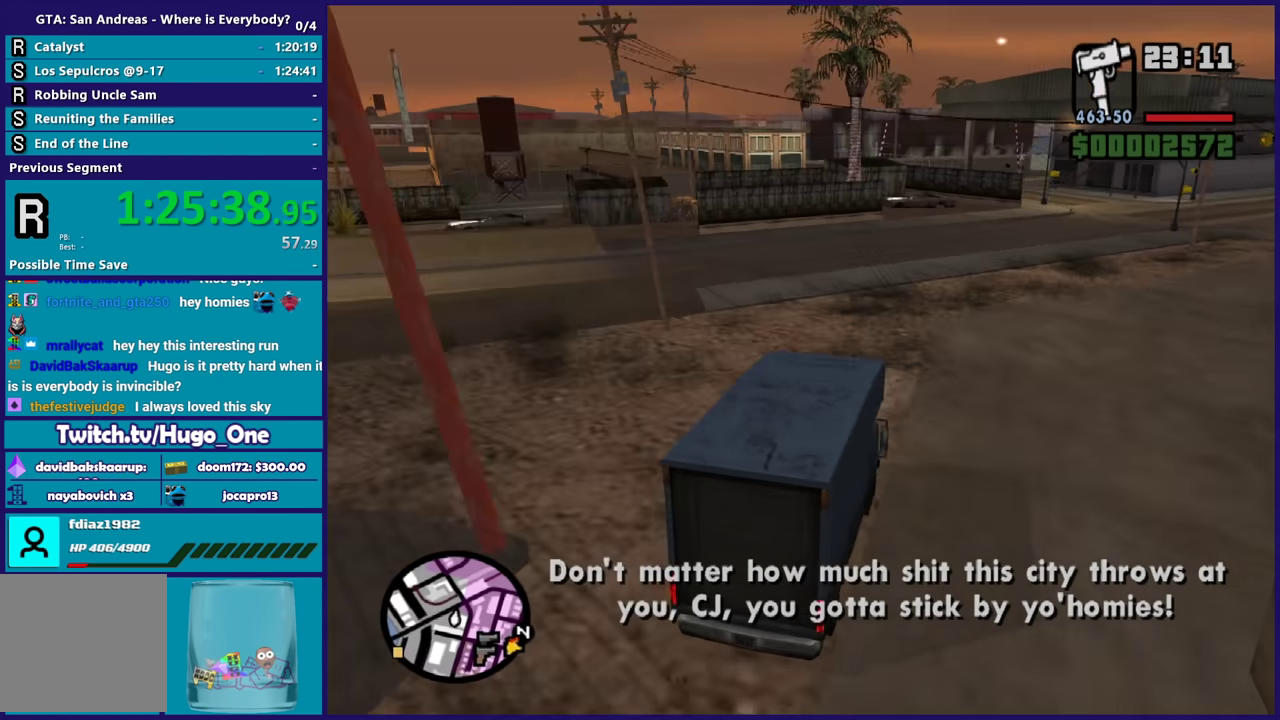
{"buttons": ["A"], "left_stick": "left", "right_stick": "center", "events": [[166, "A", "down"], [166, "R2", "up"]]}
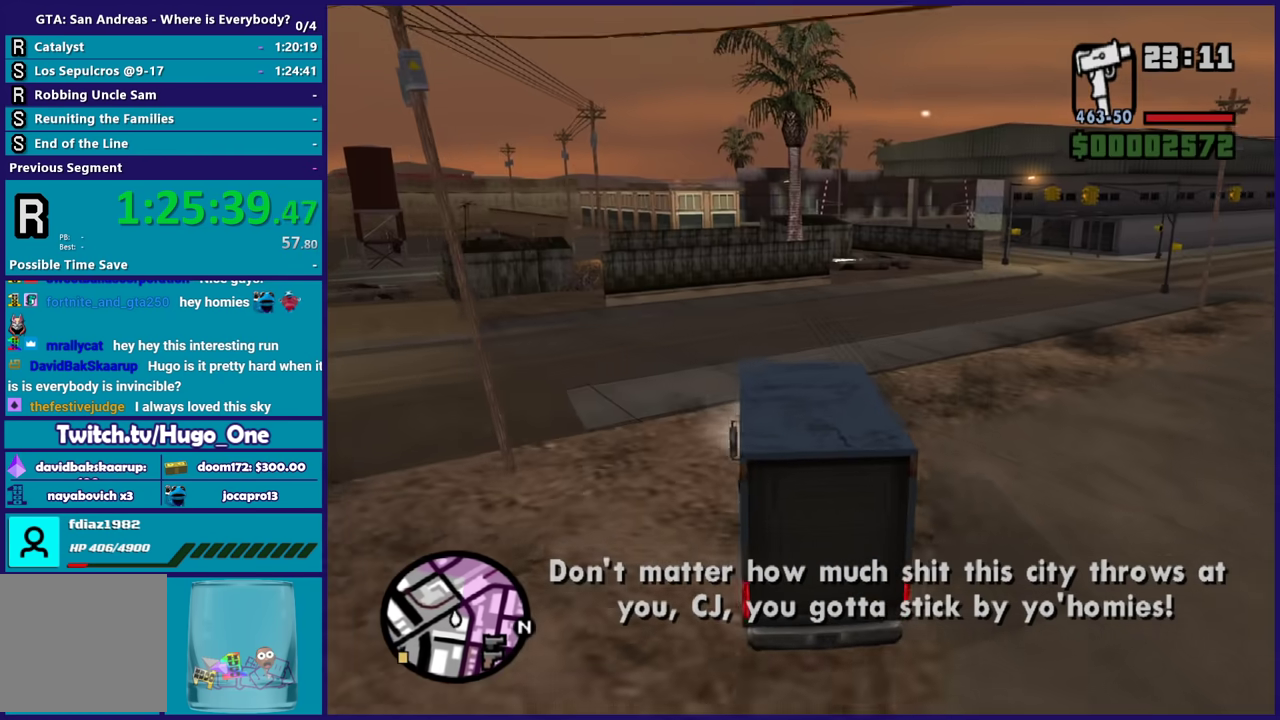
{"buttons": [], "left_stick": "left", "right_stick": "down-left", "events": [[167, "A", "up"], [300, "right_stick", "down-left"]]}
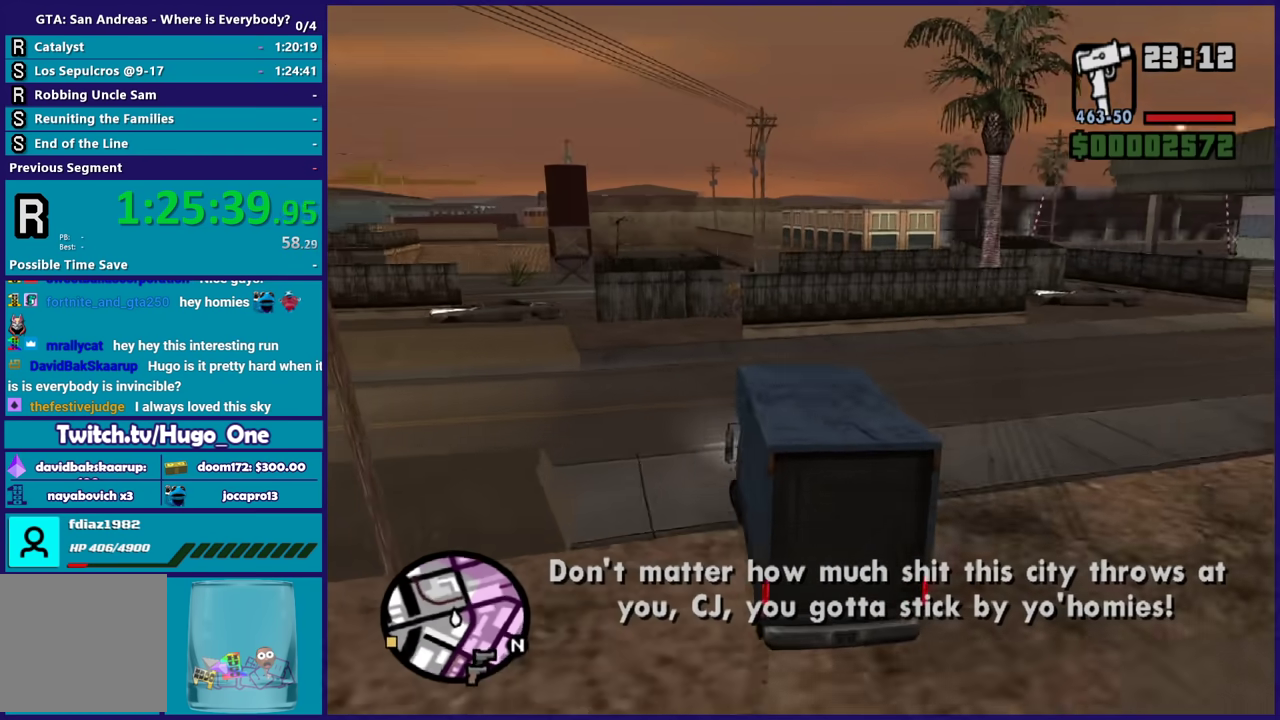
{"buttons": [], "left_stick": "left", "right_stick": "center", "events": [[233, "R2", "down"], [266, "right_stick", "left"], [500, "R2", "up"], [500, "right_stick", "center"]]}
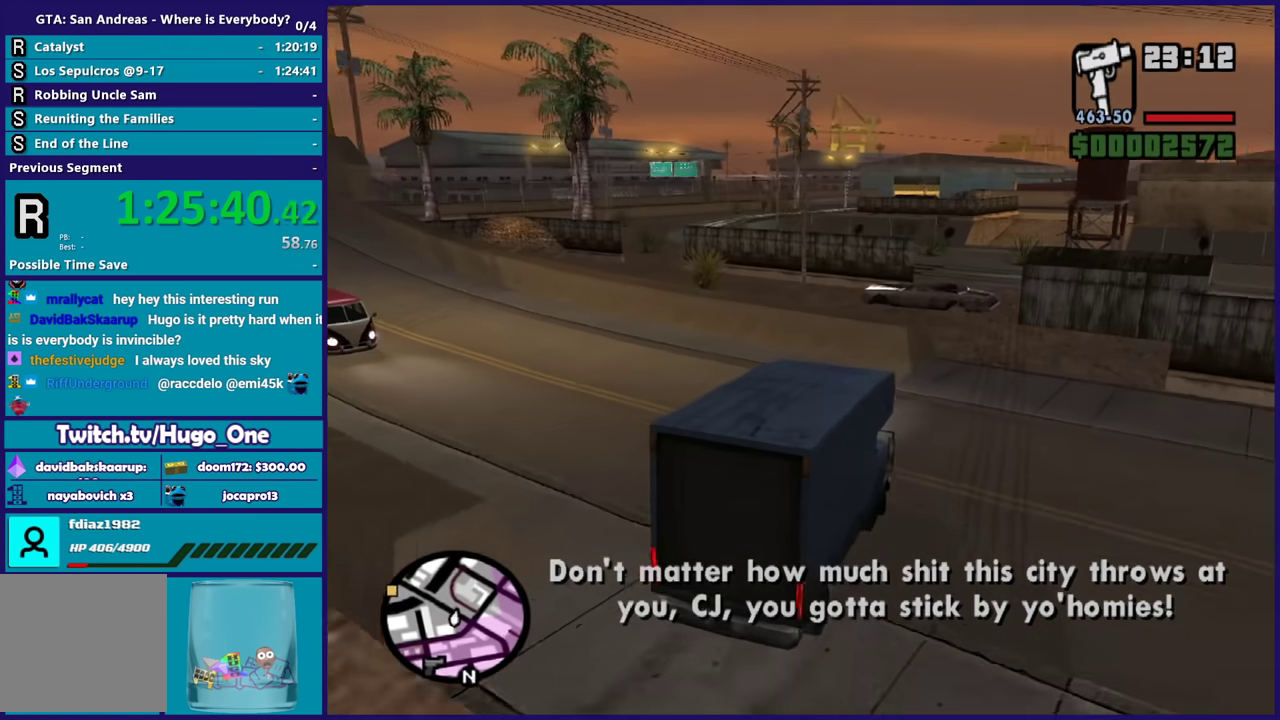
{"buttons": ["L3"], "left_stick": "left", "right_stick": "down-left"}
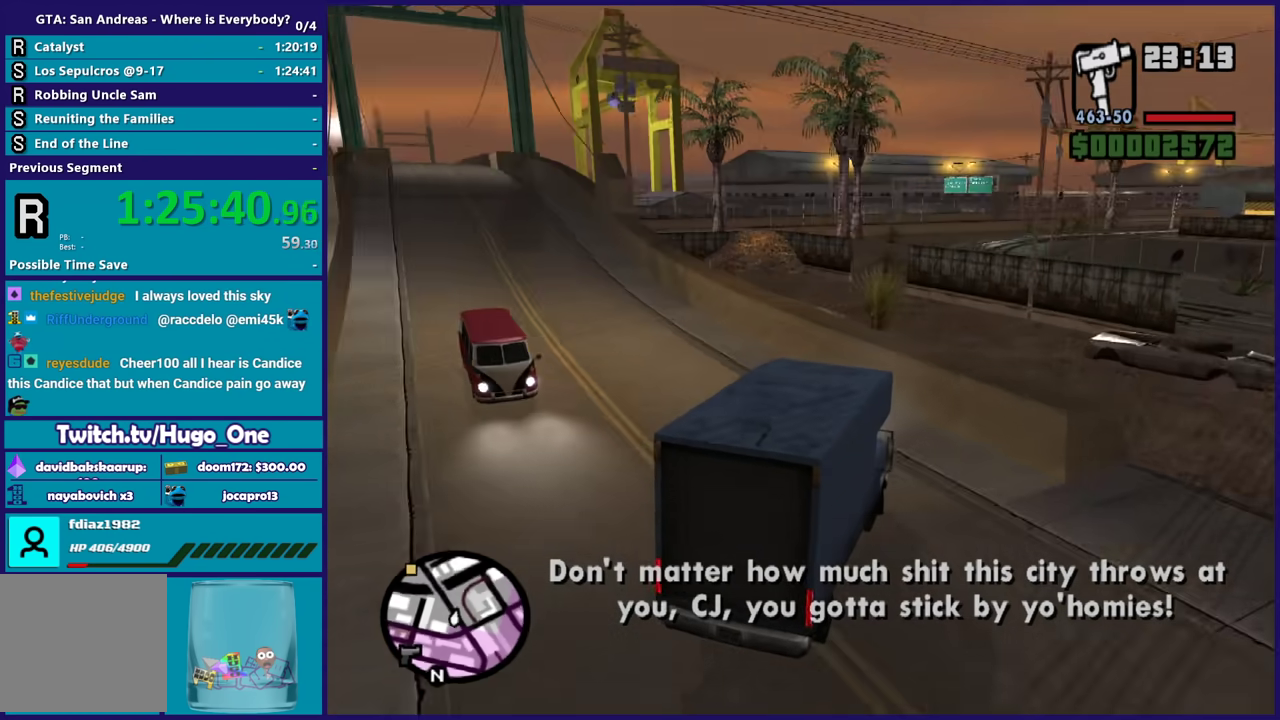
{"buttons": ["R2"], "left_stick": "up-left", "right_stick": "down-left"}
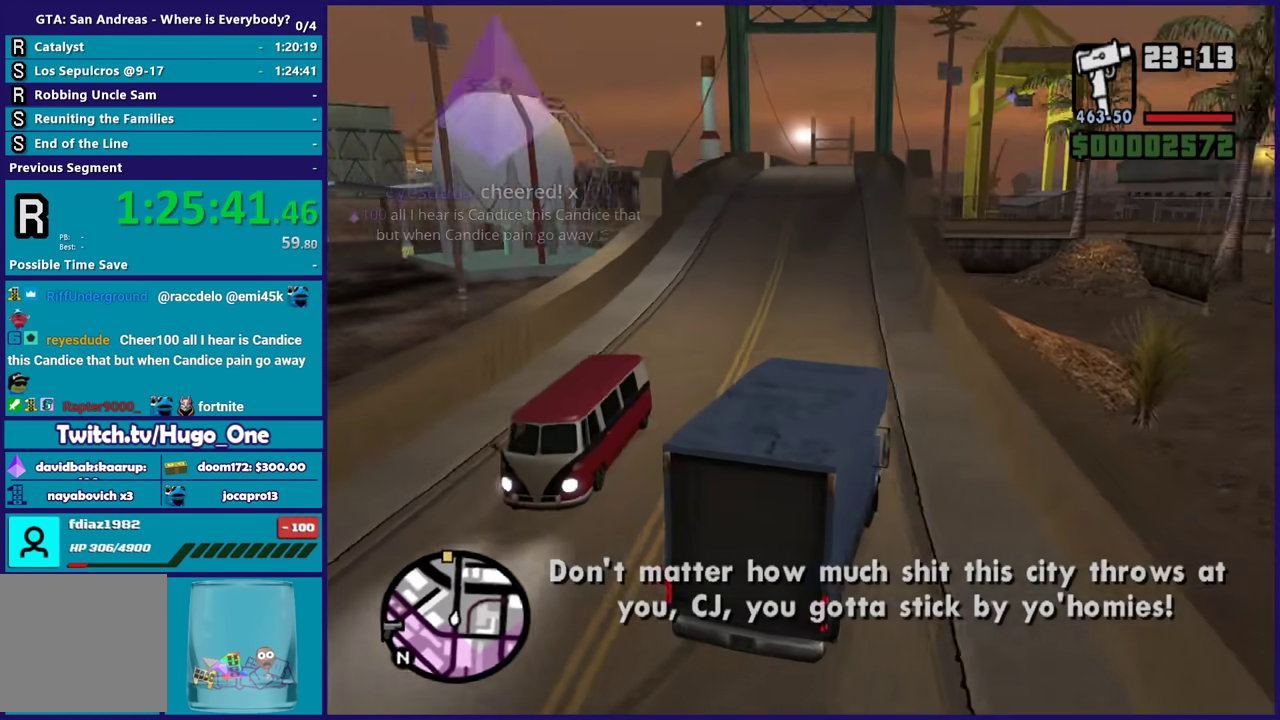
{"buttons": ["R2"], "left_stick": "center", "right_stick": "up", "events": [[33, "left_stick", "center"], [100, "left_stick", "left"], [100, "right_stick", "left"], [234, "left_stick", "right"], [234, "right_stick", "down-left"], [334, "left_stick", "center"], [434, "right_stick", "up"]]}
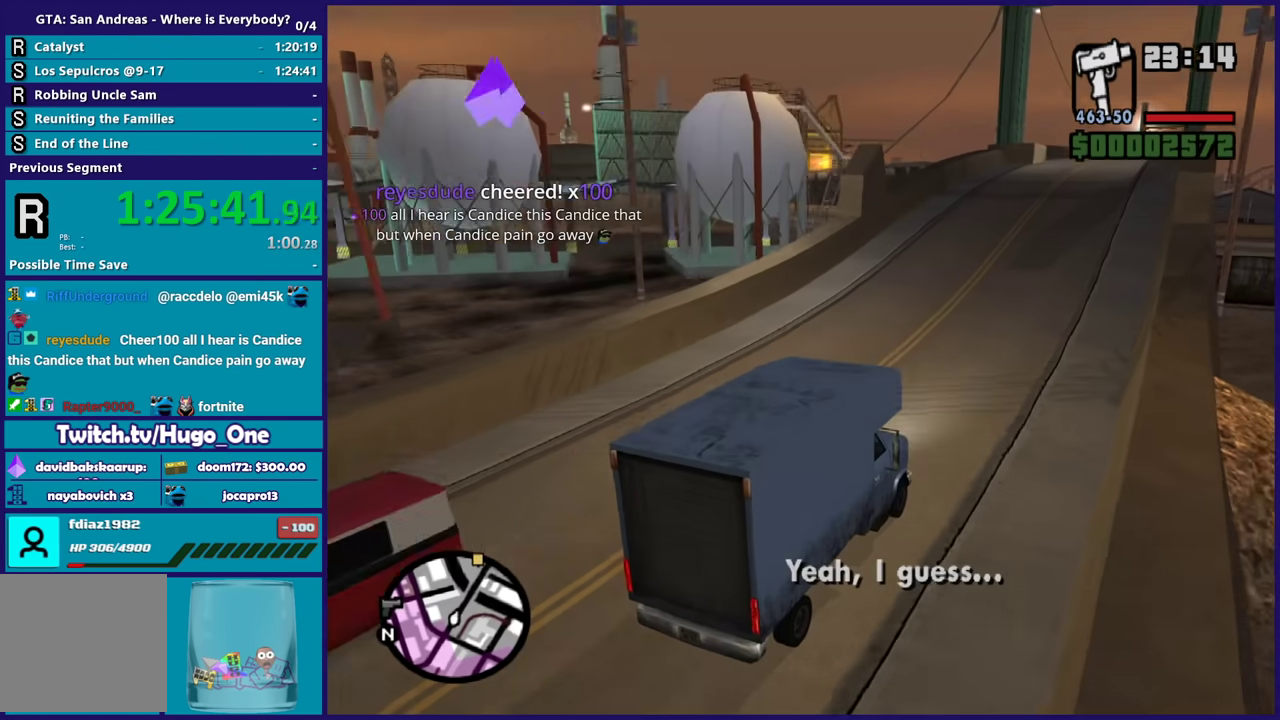
{"buttons": ["R2"], "left_stick": "center", "right_stick": "down-left", "events": [[66, "right_stick", "down-left"], [100, "left_stick", "up-right"], [233, "right_stick", "up"], [300, "left_stick", "center"], [400, "right_stick", "down-left"]]}
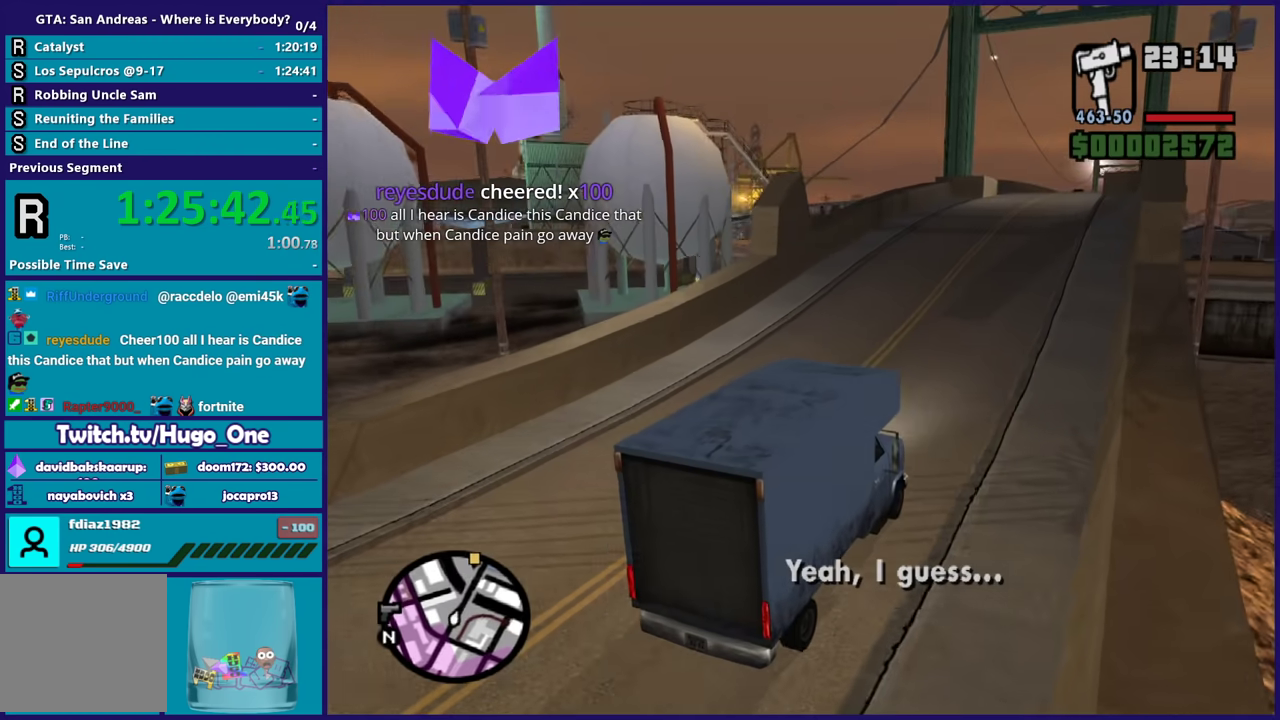
{"buttons": ["R2"], "left_stick": "center", "right_stick": "down-left", "events": [[33, "left_stick", "up-left"], [133, "right_stick", "center"], [200, "left_stick", "up-right"], [267, "left_stick", "right"], [267, "right_stick", "down-left"], [367, "left_stick", "center"]]}
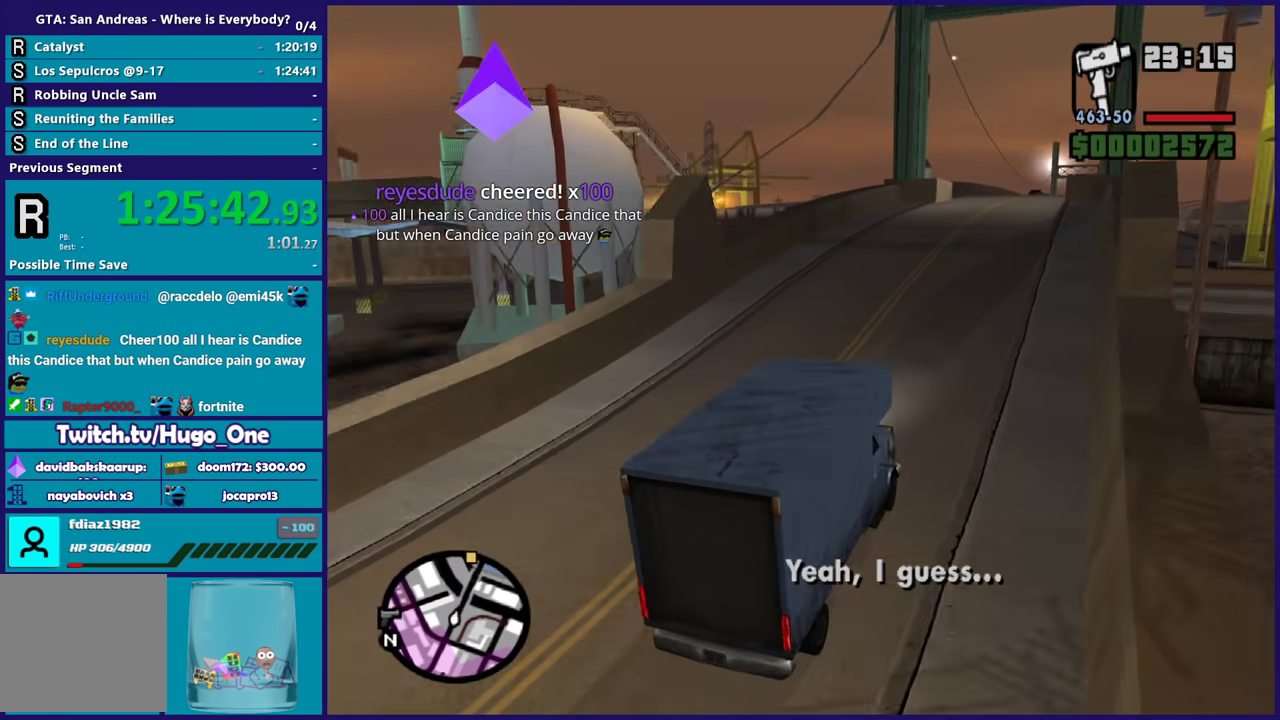
{"buttons": ["R2"], "left_stick": "center", "right_stick": "down-left", "events": [[100, "right_stick", "center"], [367, "right_stick", "down-left"]]}
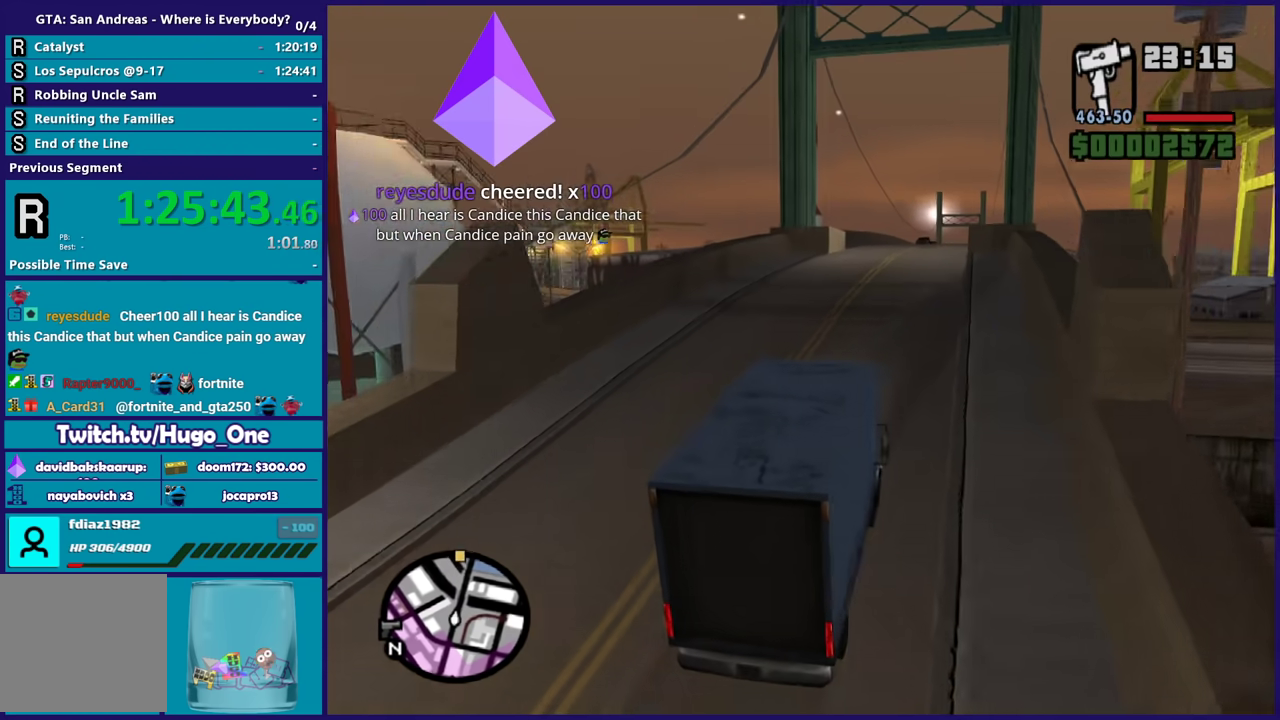
{"buttons": ["R2"], "left_stick": "down-right", "right_stick": "center", "events": [[100, "left_stick", "up-left"], [100, "right_stick", "center"], [267, "left_stick", "down-right"], [367, "left_stick", "up-left"], [367, "right_stick", "down-left"], [467, "left_stick", "down-right"], [467, "right_stick", "center"]]}
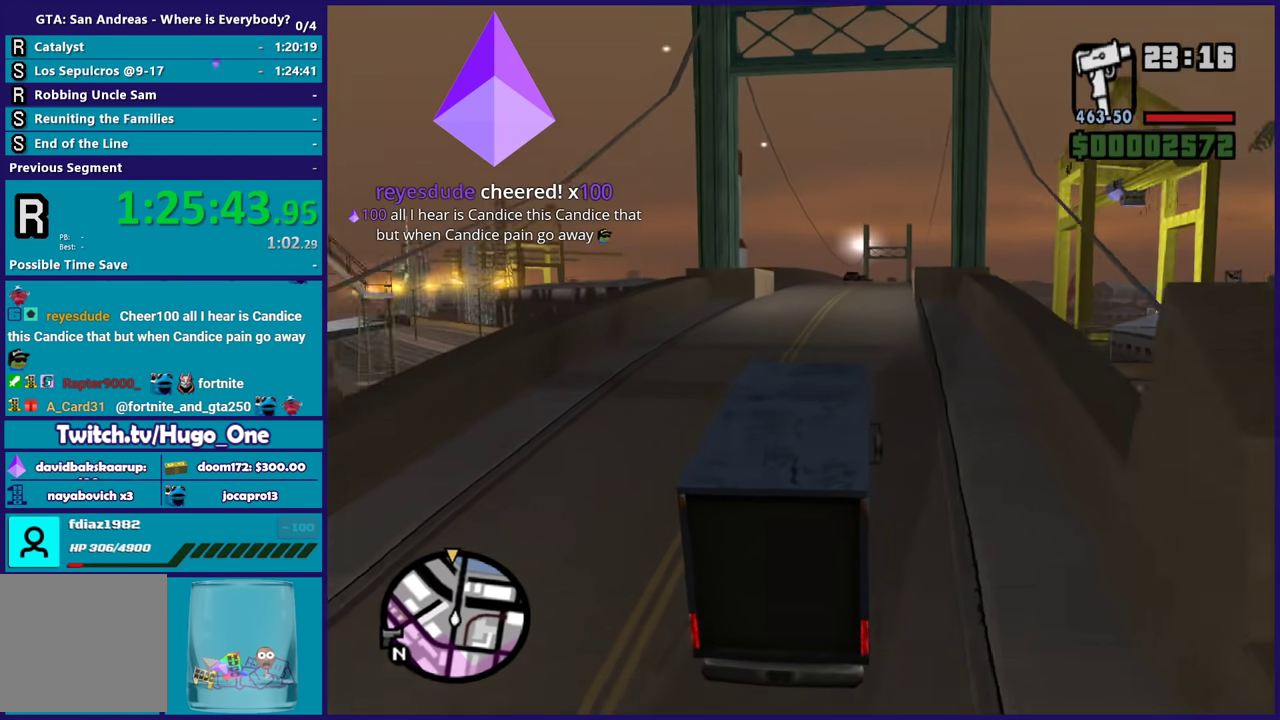
{"buttons": ["R2"], "left_stick": "up-left", "right_stick": "center", "events": [[66, "left_stick", "up-left"], [66, "right_stick", "down-left"], [166, "left_stick", "down-right"], [266, "left_stick", "up-left"], [367, "left_stick", "down-right"], [400, "right_stick", "center"], [467, "left_stick", "up-left"]]}